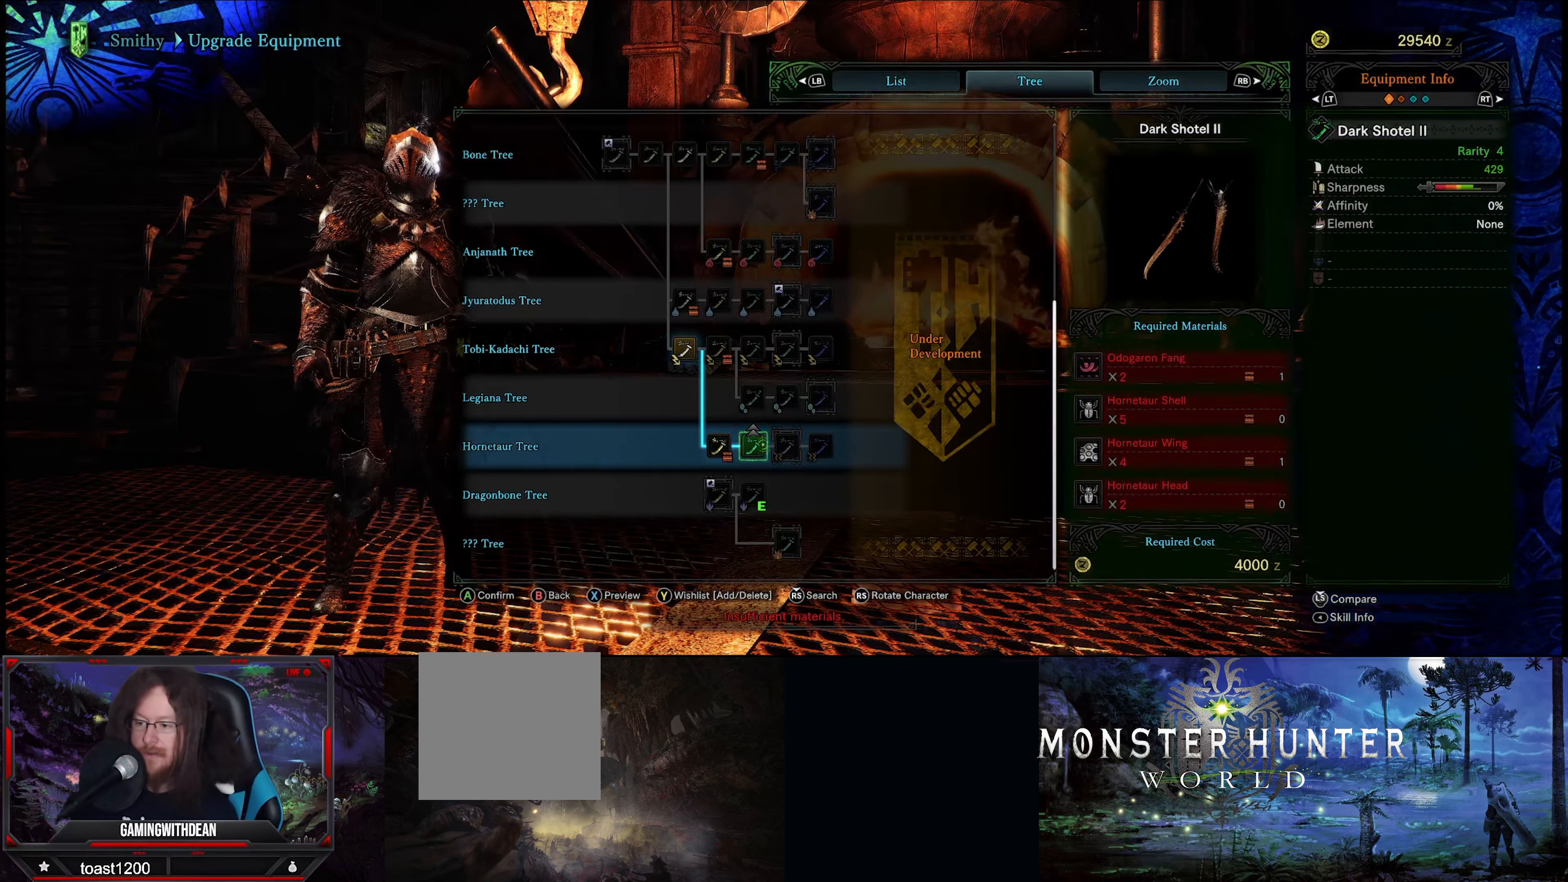
Gameplay with a controller (Xbox layout); each line is a JSON object with the inputs held at the frame after it. "events" lists button and stick changes between this image and that frame as [ms after this image, input, new state], when the widget could be followed in between. Not read: L3 R3.
{"buttons": [], "left_stick": "right", "right_stick": "center", "events": [[266, "left_stick", "right"]]}
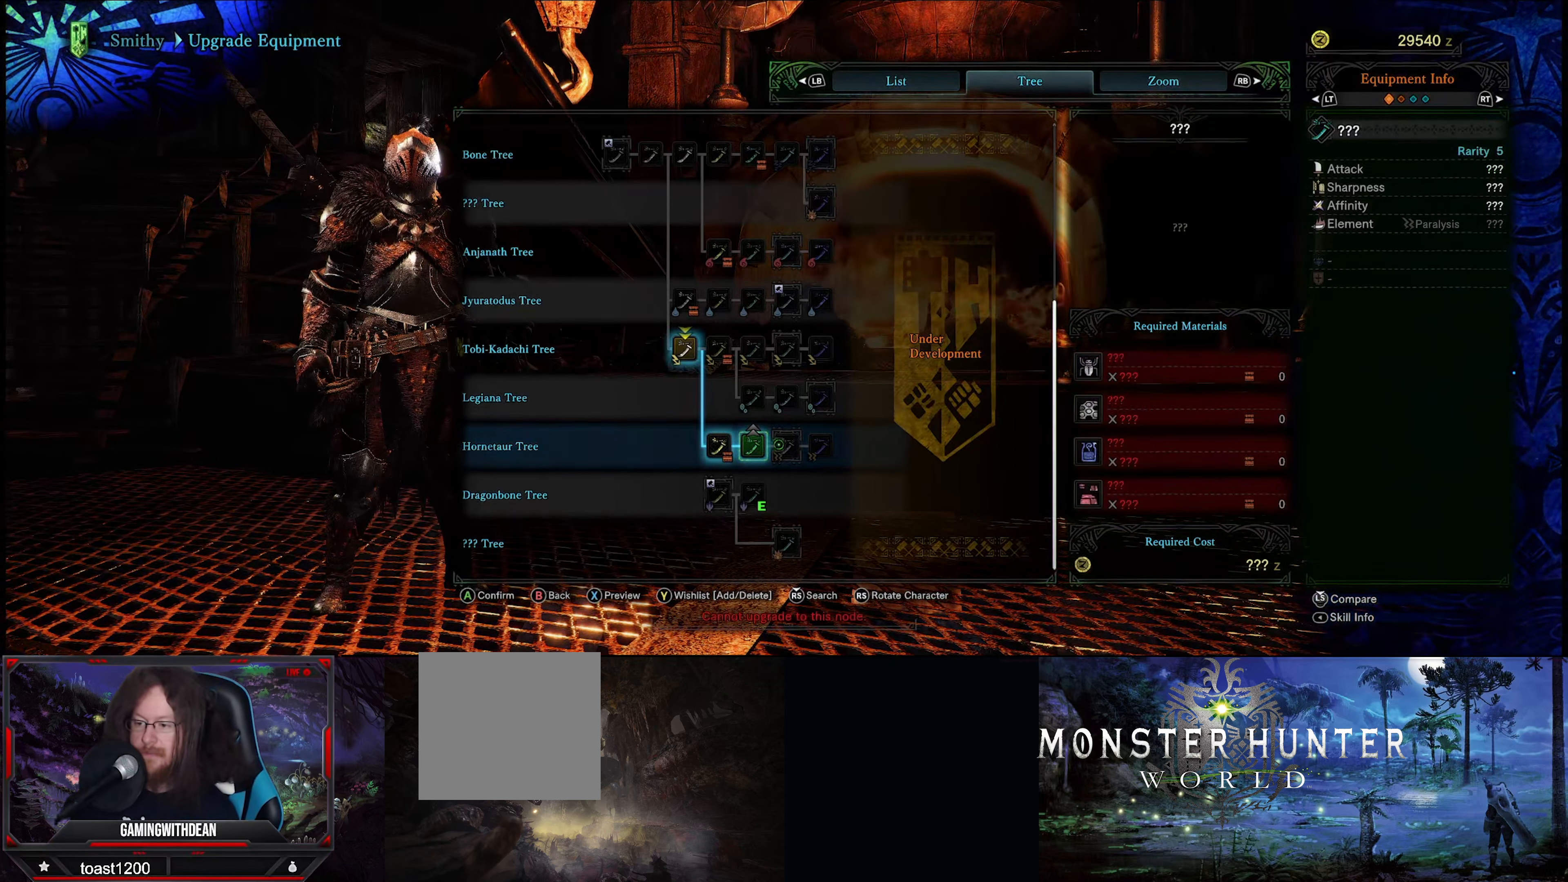
{"buttons": [], "left_stick": "center", "right_stick": "center", "events": [[133, "left_stick", "center"]]}
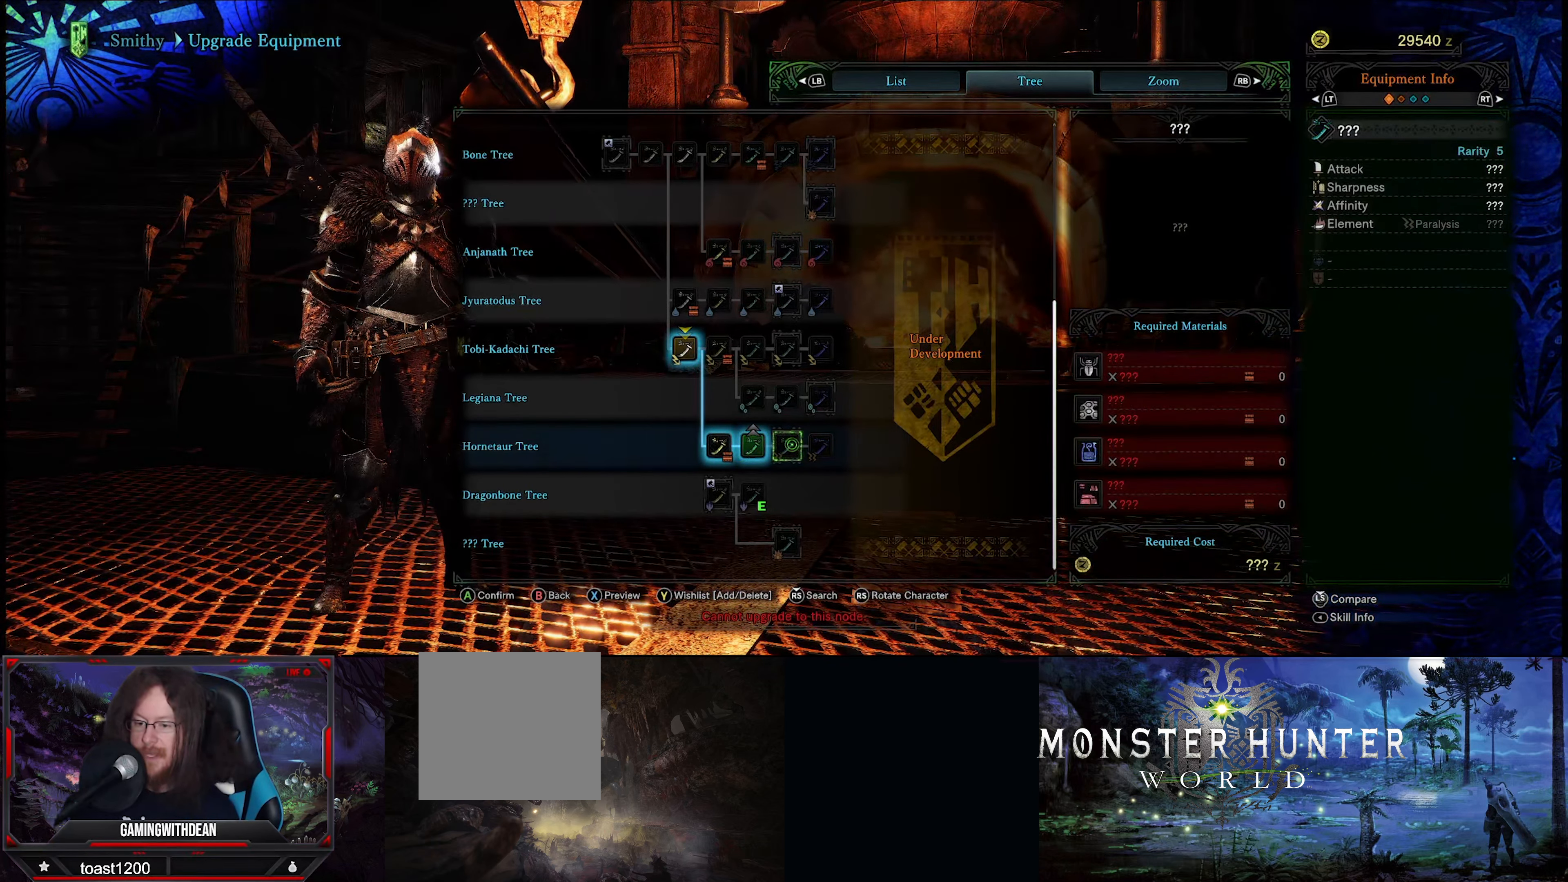
{"buttons": [], "left_stick": "center", "right_stick": "center", "events": []}
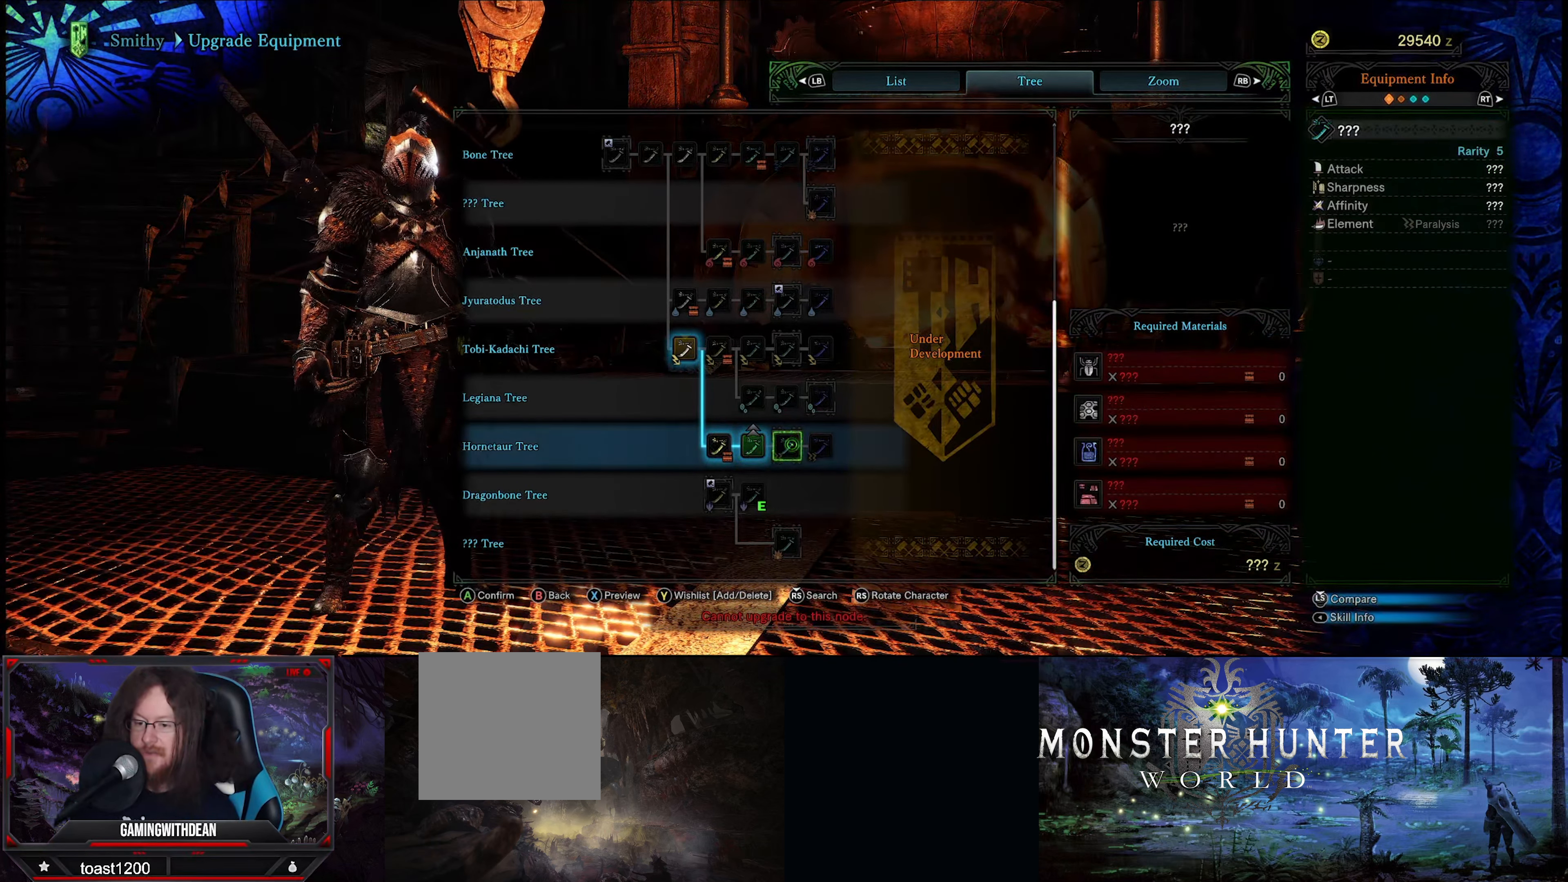
{"buttons": [], "left_stick": "center", "right_stick": "center", "events": []}
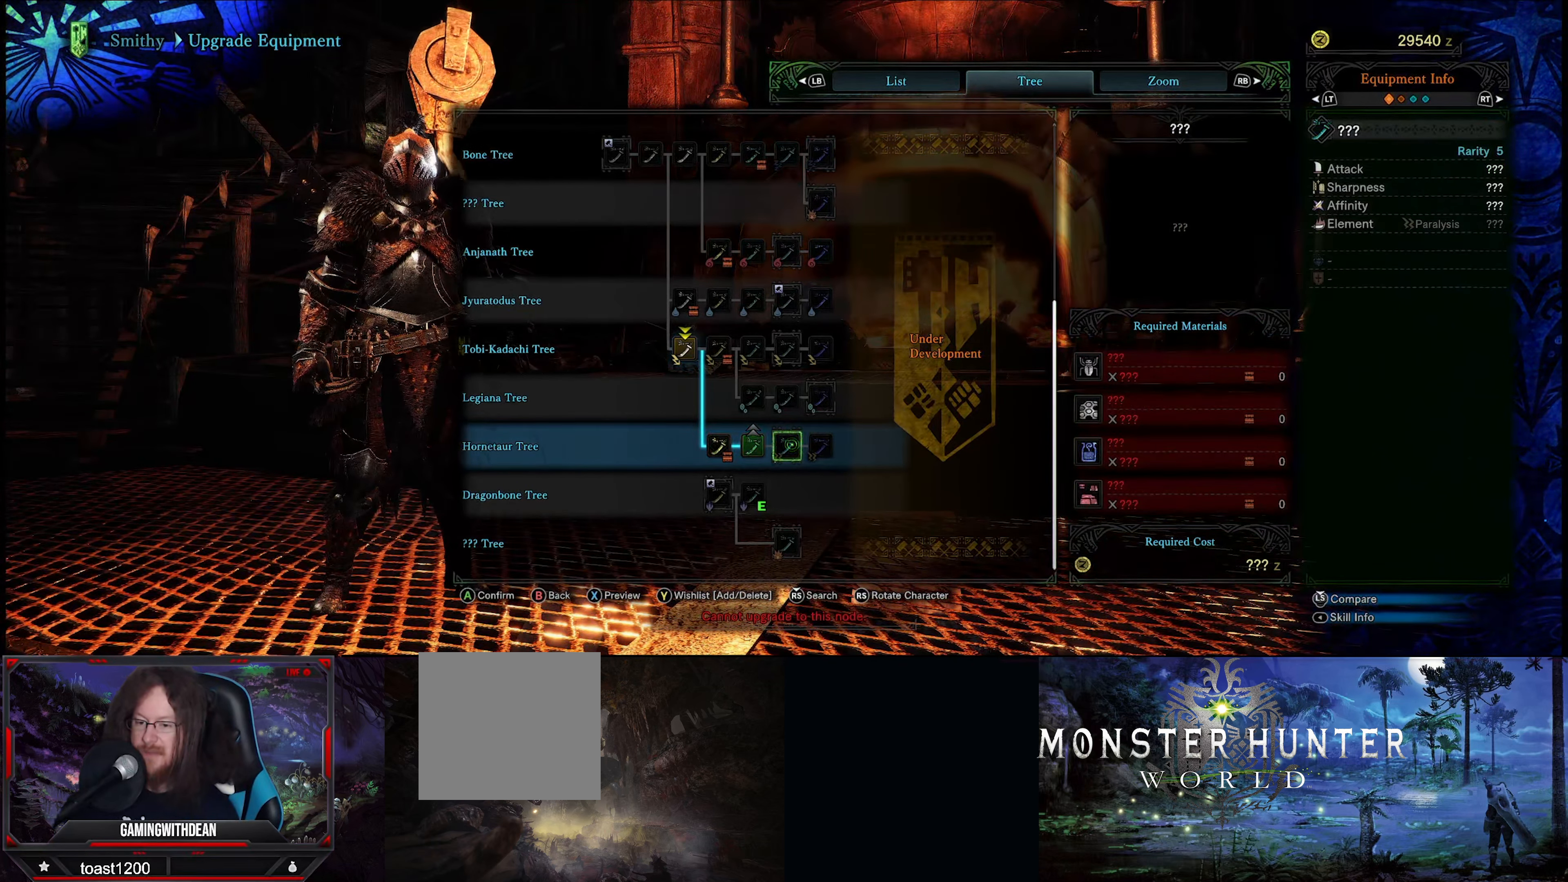
{"buttons": [], "left_stick": "center", "right_stick": "center", "events": []}
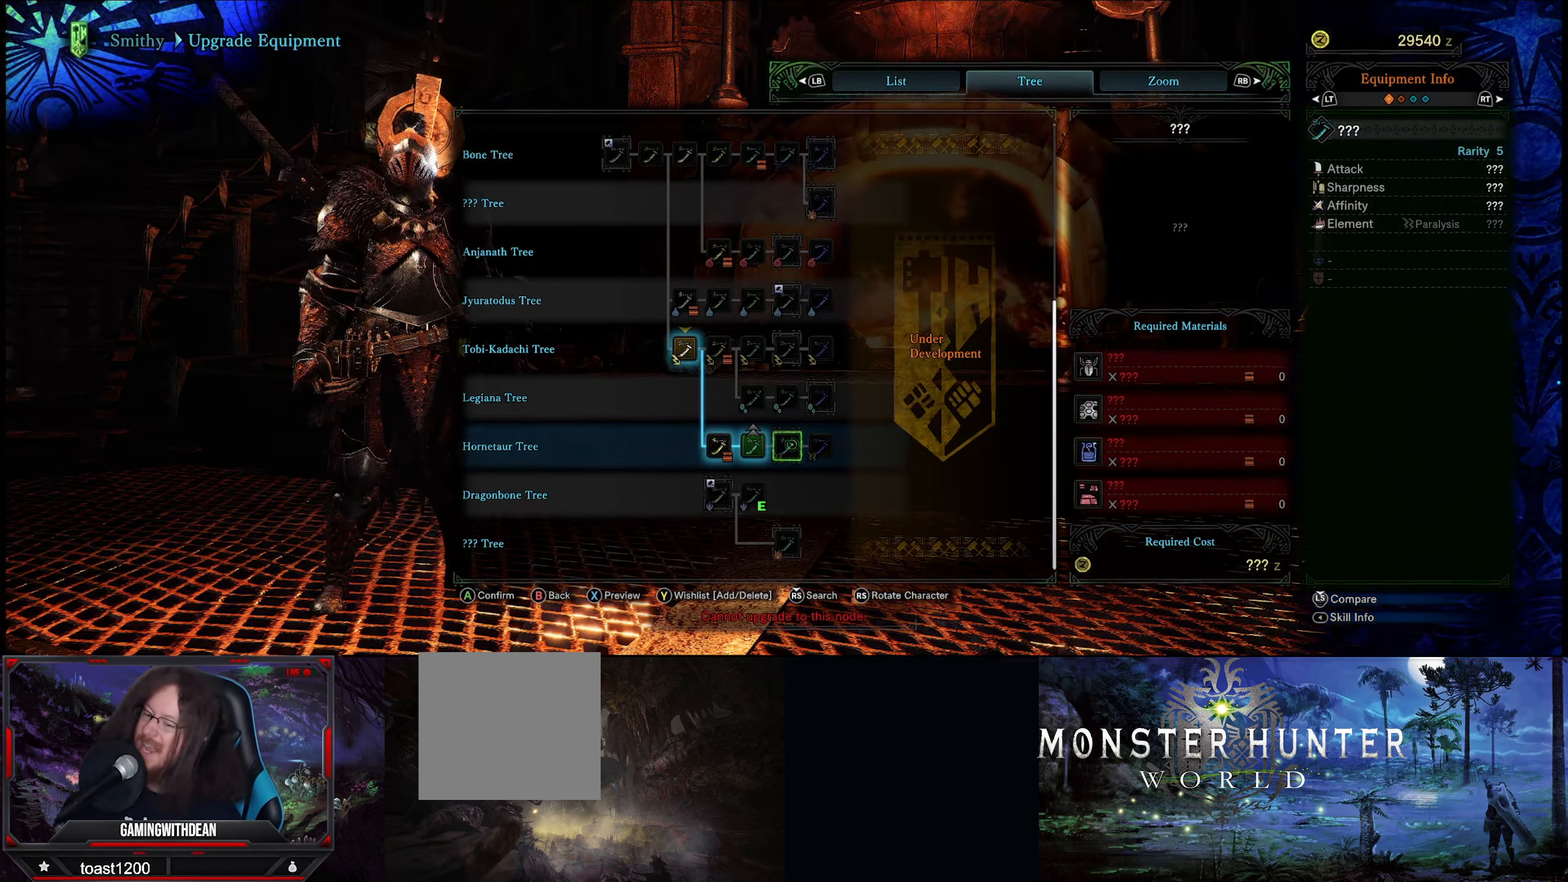
{"buttons": [], "left_stick": "center", "right_stick": "center", "events": []}
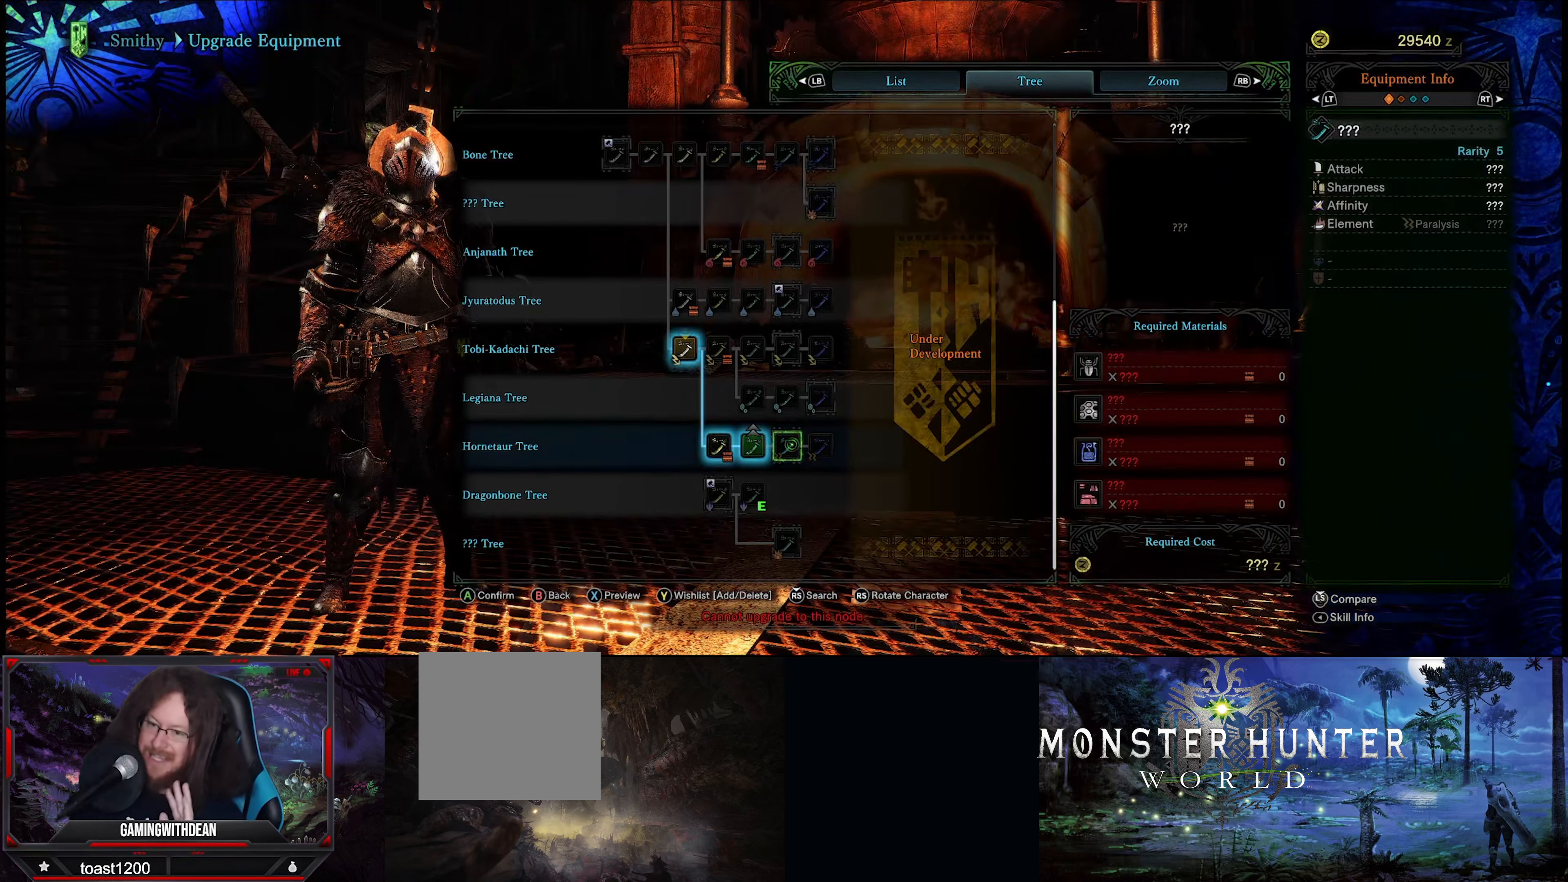
{"buttons": [], "left_stick": "center", "right_stick": "center", "events": []}
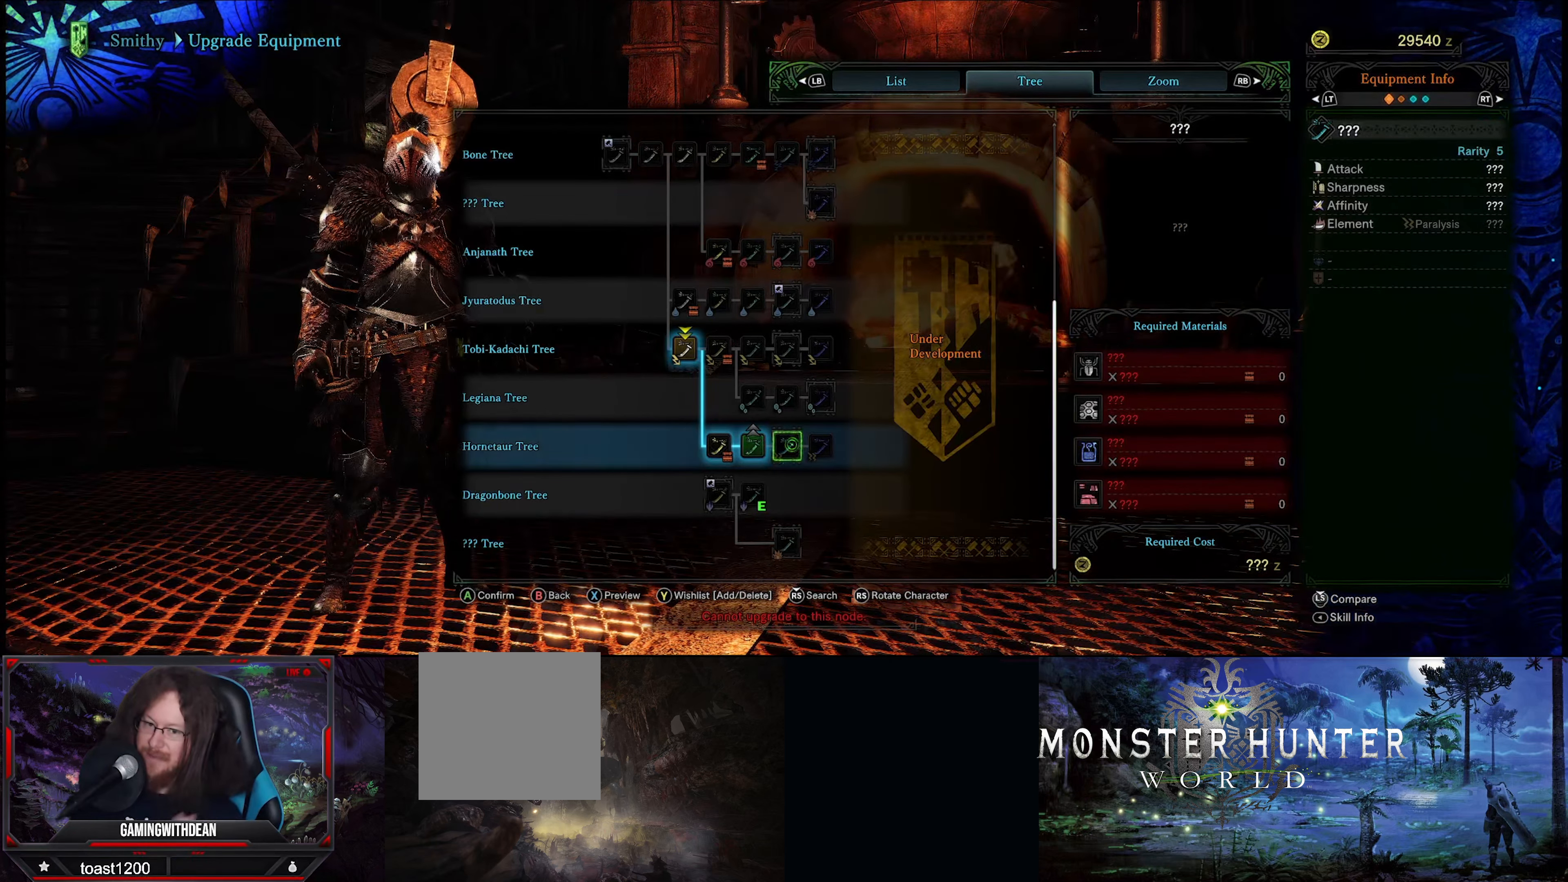
{"buttons": [], "left_stick": "center", "right_stick": "center", "events": []}
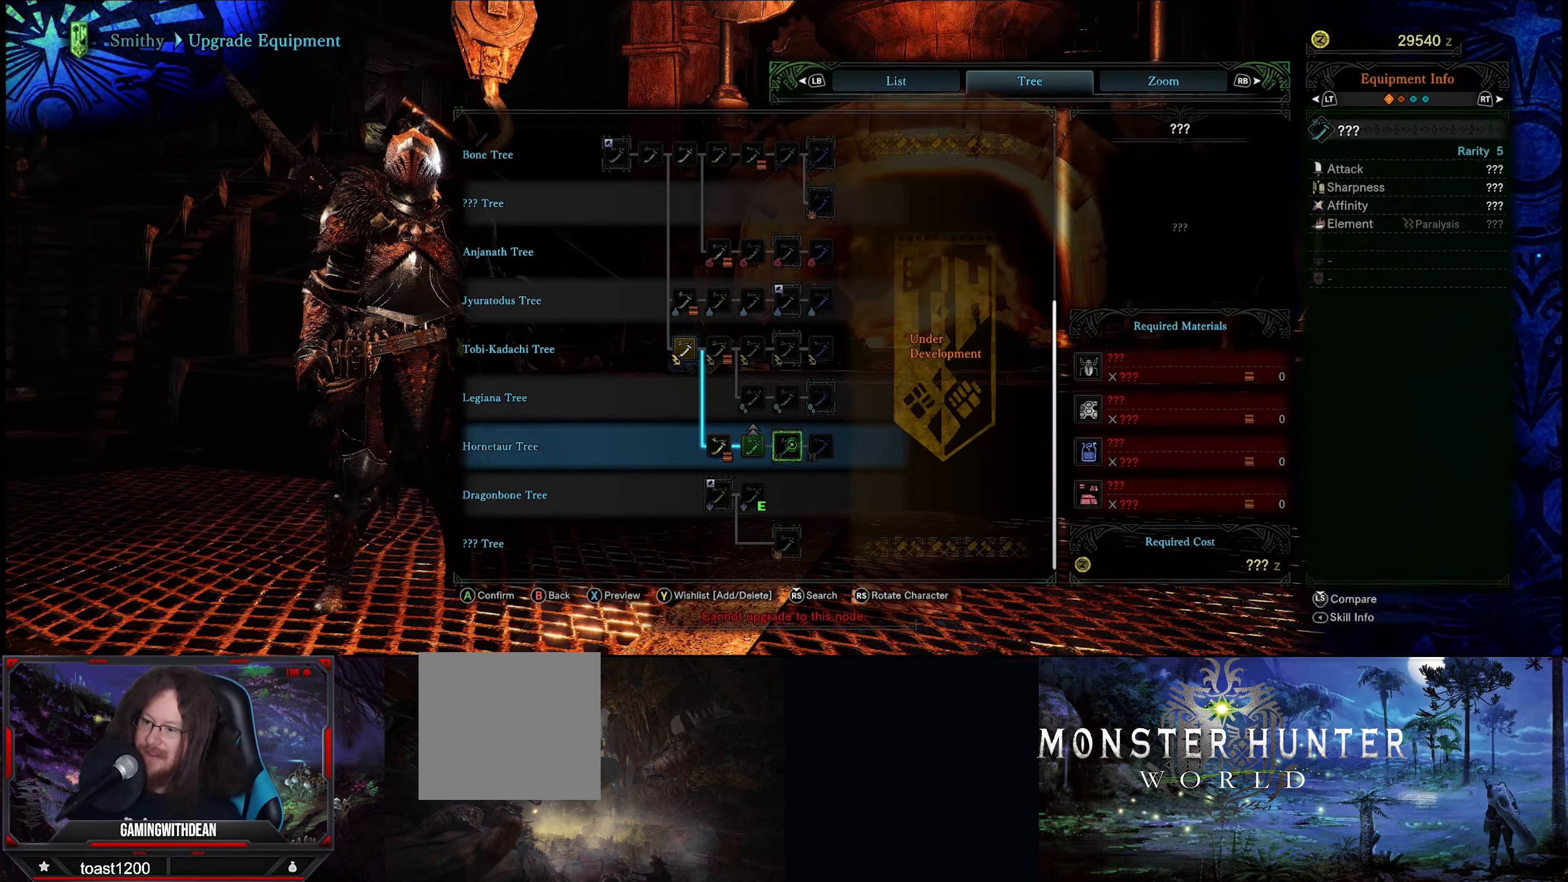
{"buttons": [], "left_stick": "center", "right_stick": "center", "events": []}
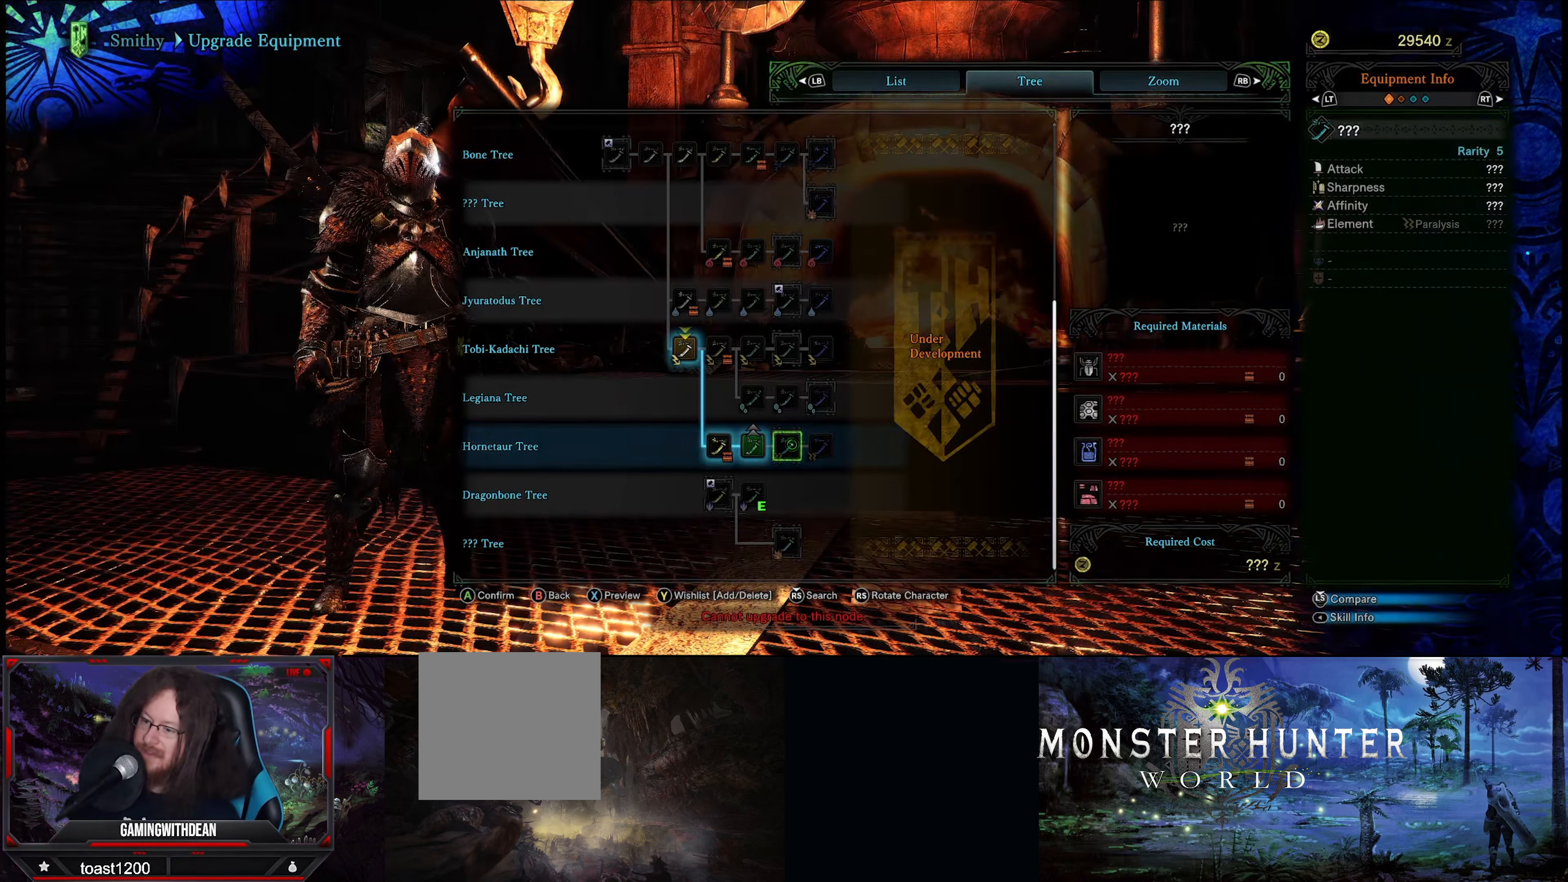
{"buttons": [], "left_stick": "center", "right_stick": "center", "events": []}
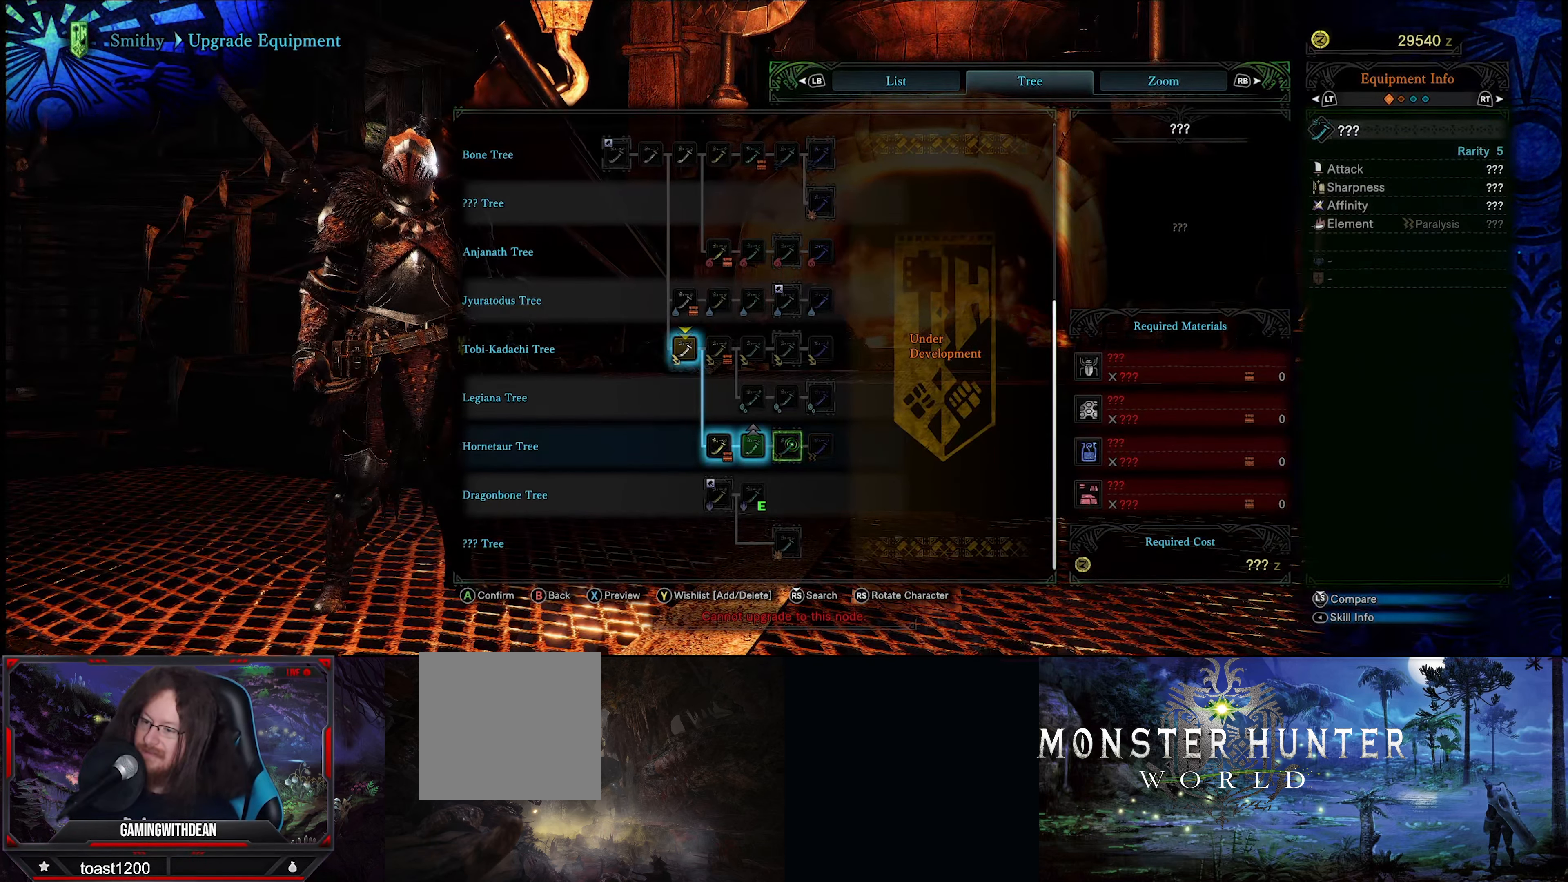
{"buttons": [], "left_stick": "center", "right_stick": "center", "events": []}
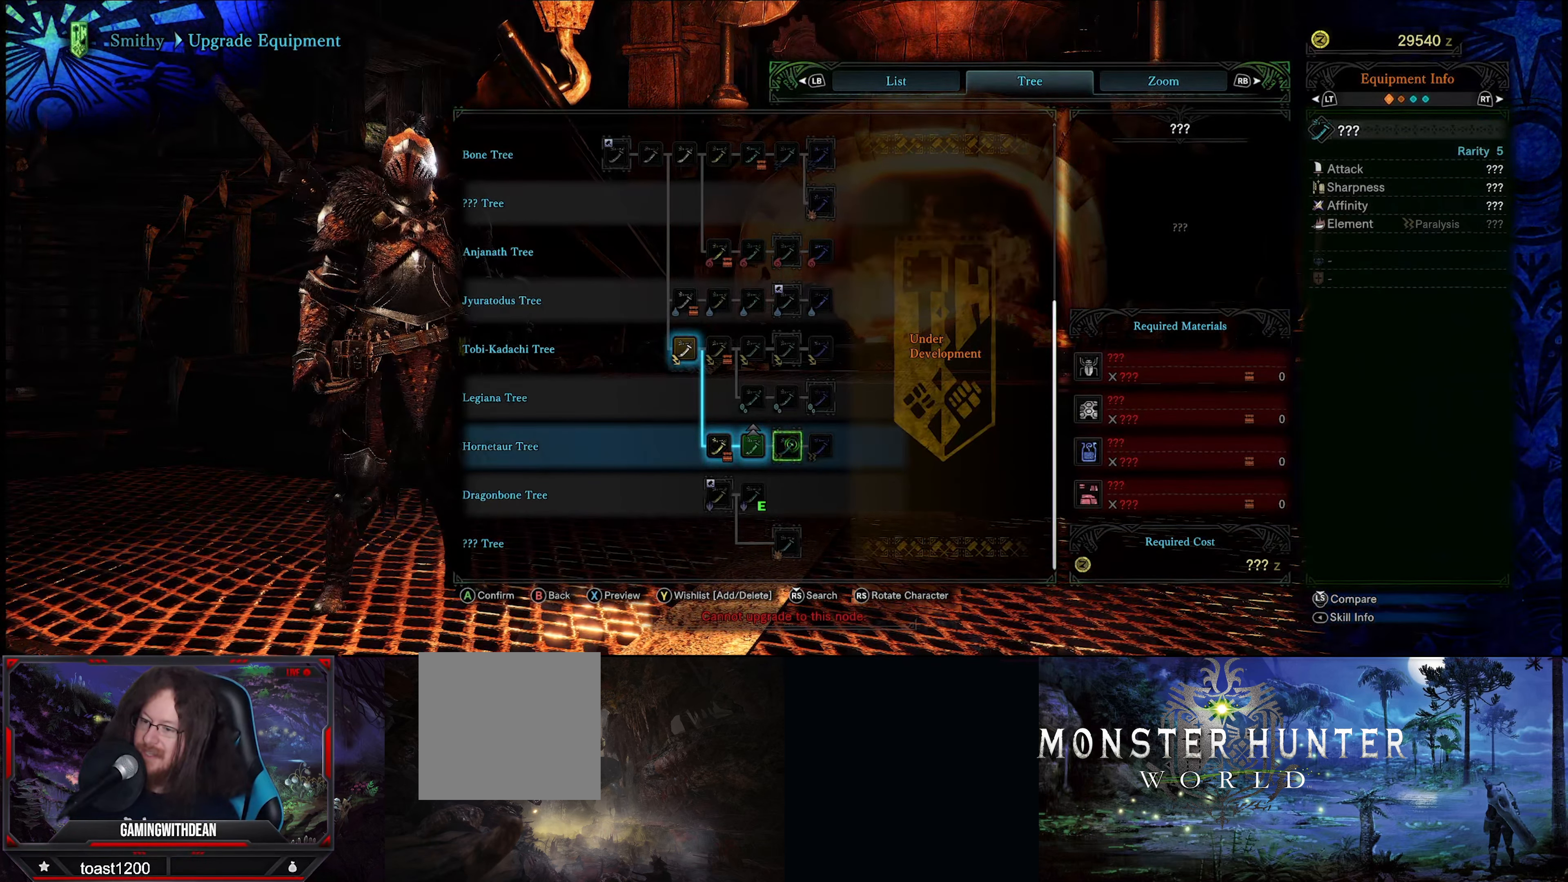
{"buttons": [], "left_stick": "left", "right_stick": "center", "events": [[167, "left_stick", "left"]]}
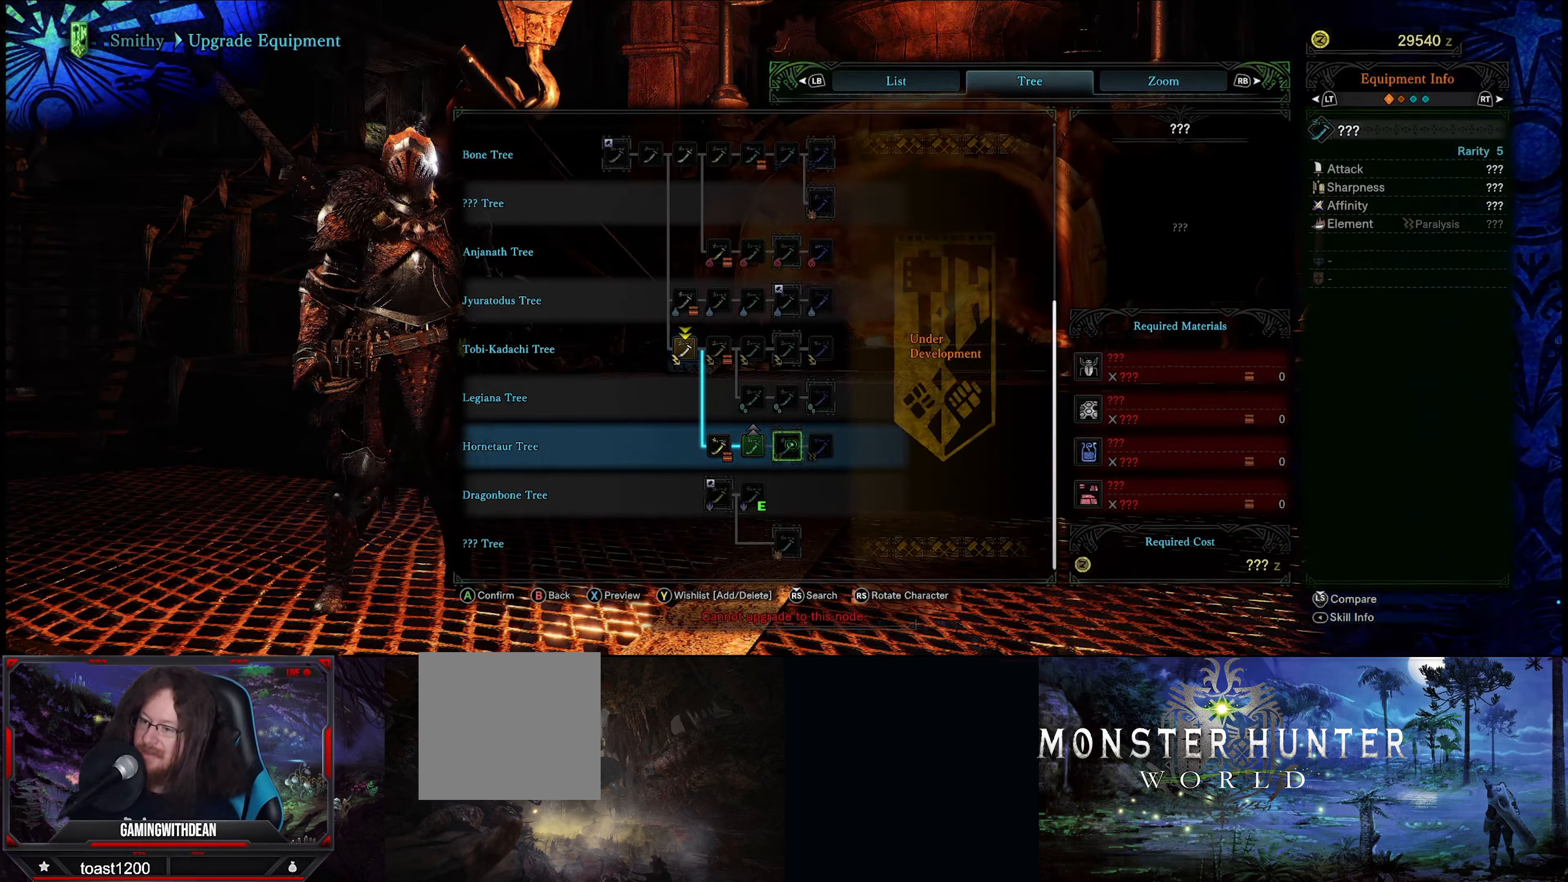
{"buttons": [], "left_stick": "left", "right_stick": "center", "events": []}
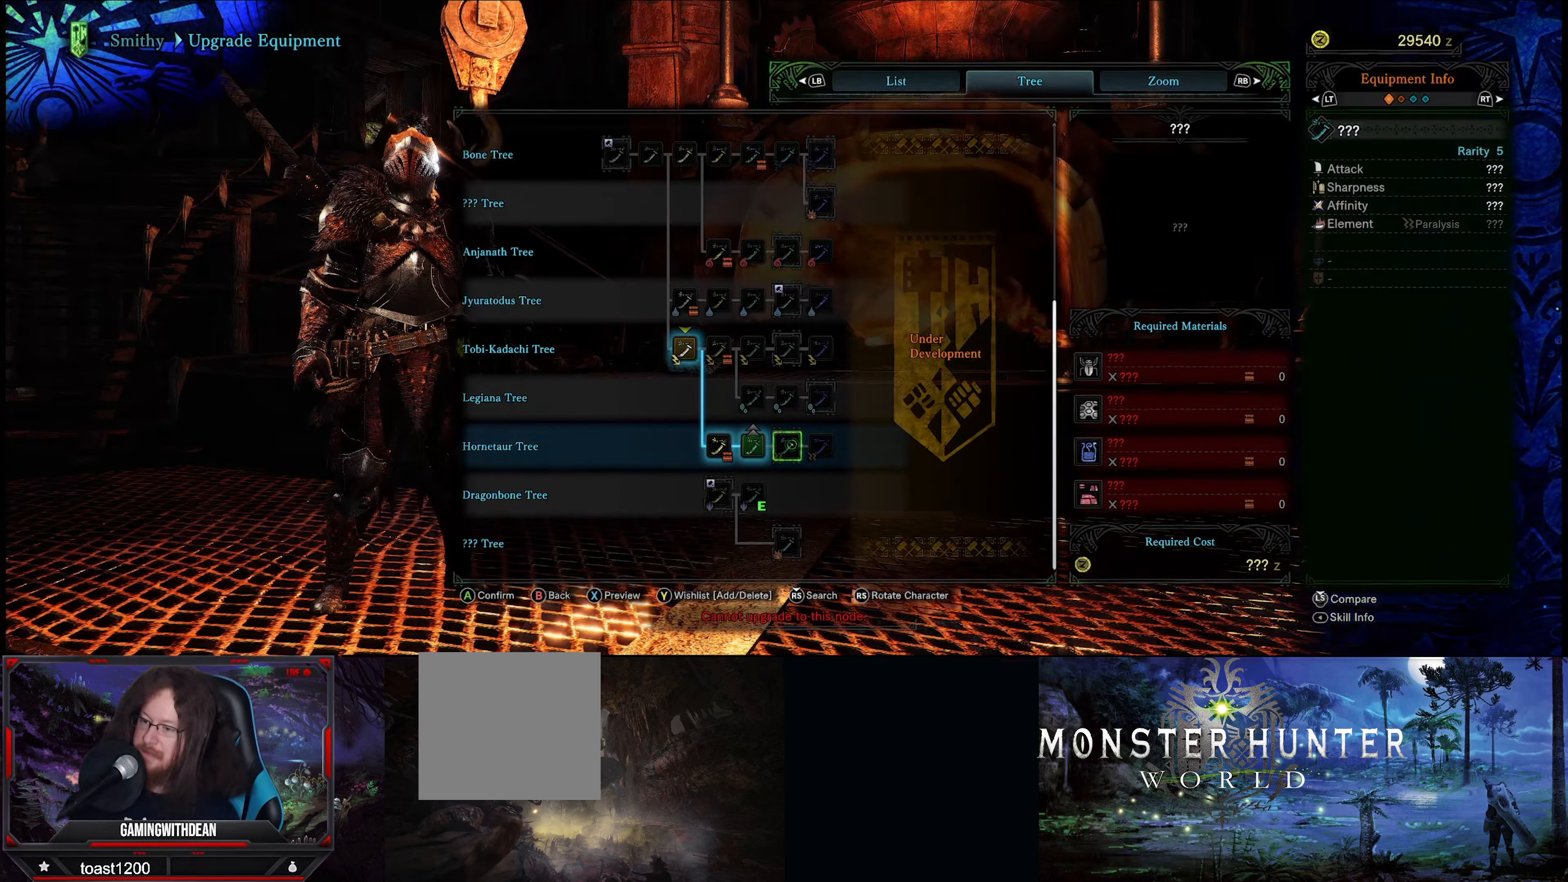
{"buttons": [], "left_stick": "up-left", "right_stick": "center", "events": [[484, "left_stick", "up-left"]]}
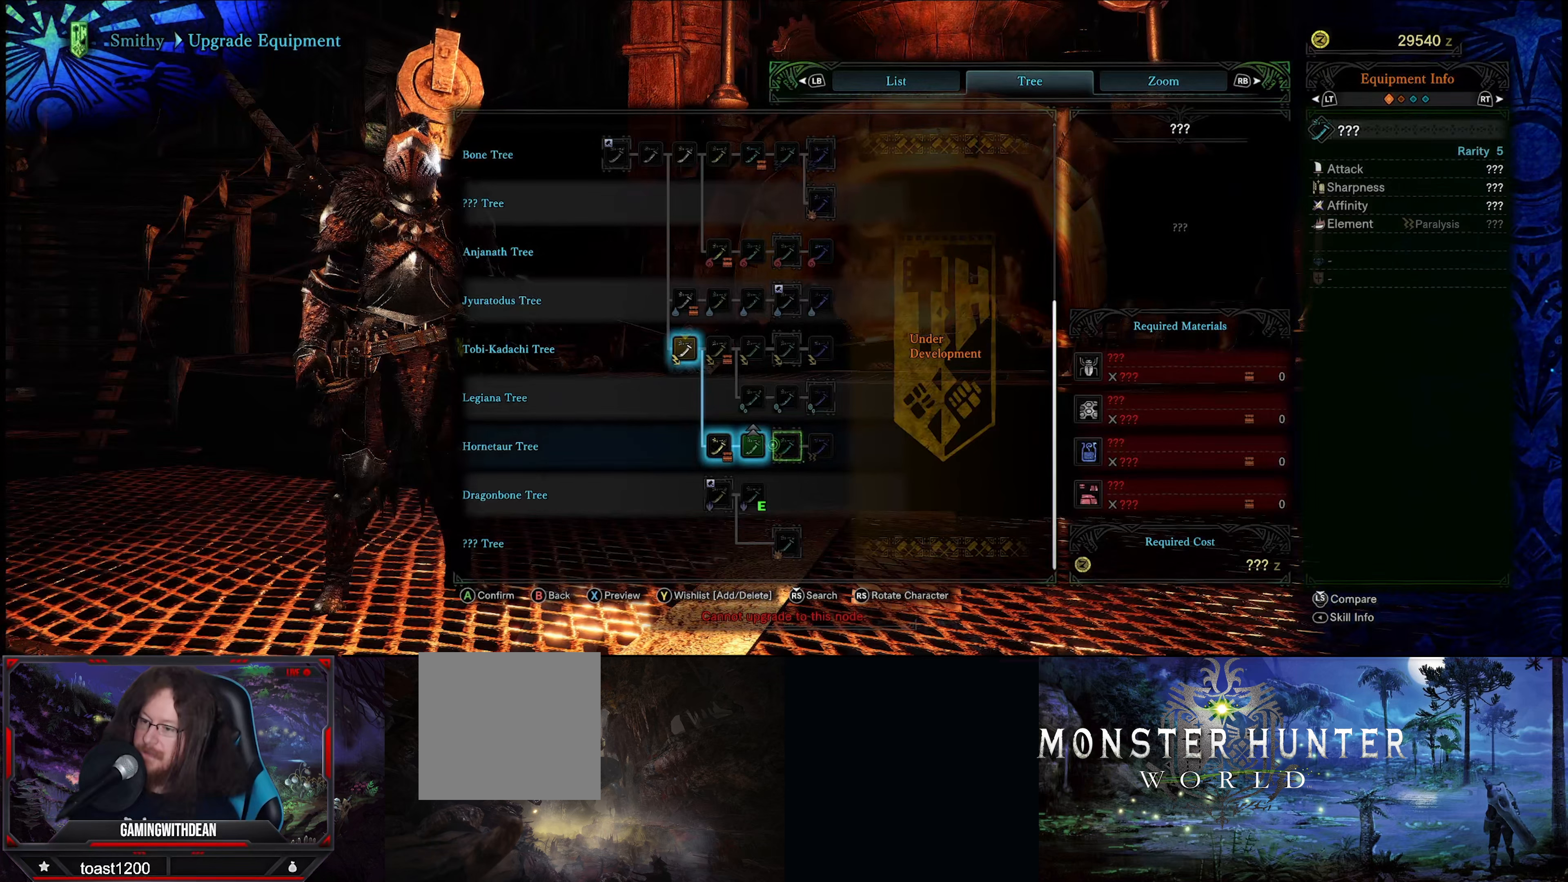
{"buttons": [], "left_stick": "down", "right_stick": "center", "events": [[250, "left_stick", "center"], [484, "left_stick", "down"]]}
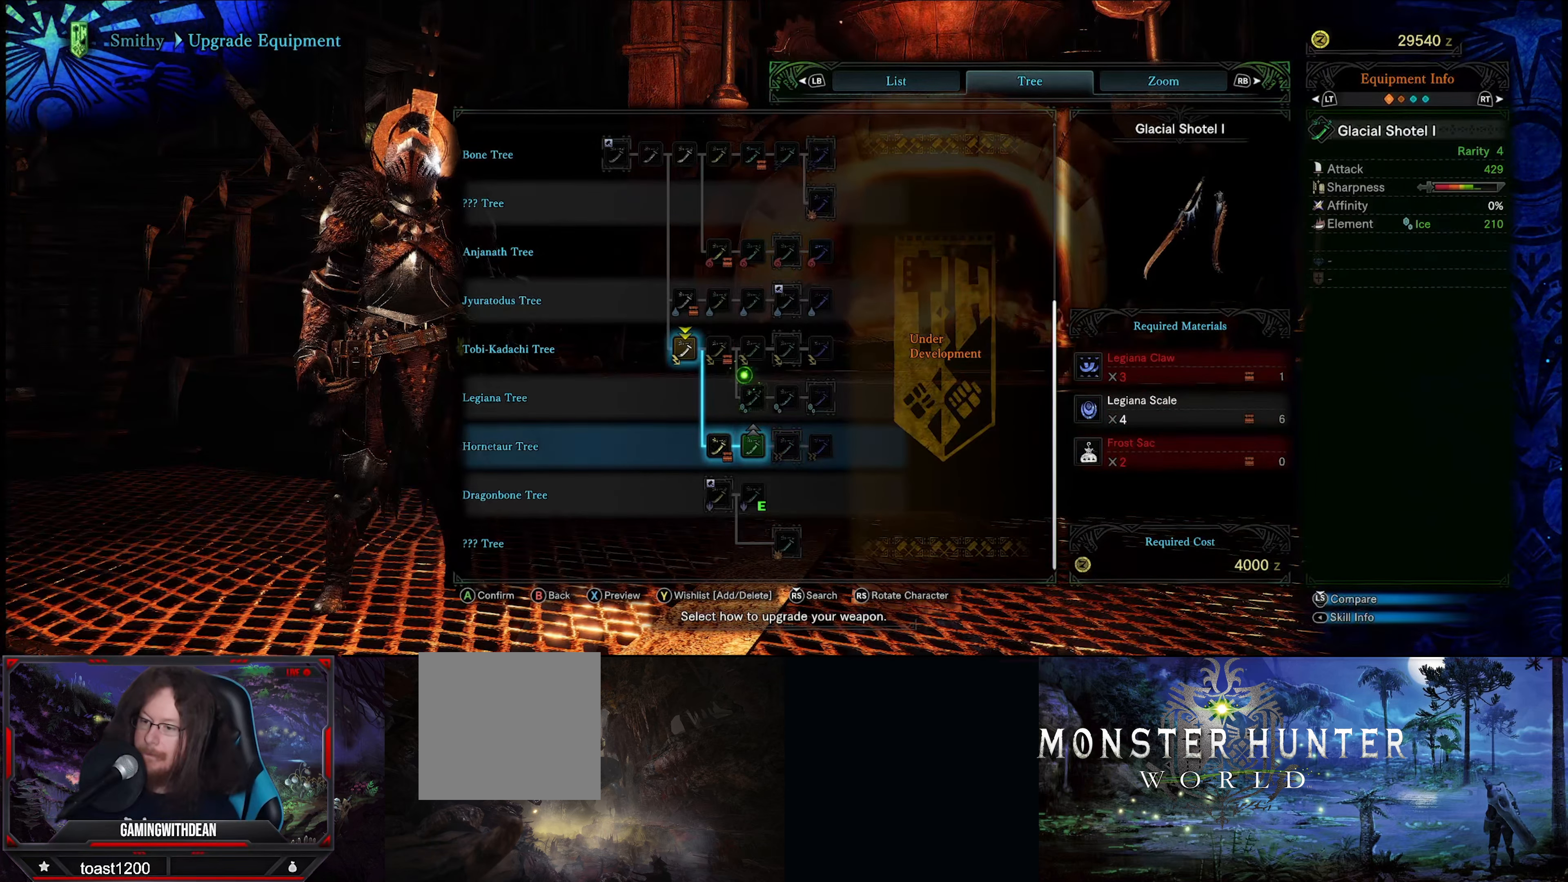
{"buttons": [], "left_stick": "center", "right_stick": "center", "events": [[134, "left_stick", "center"]]}
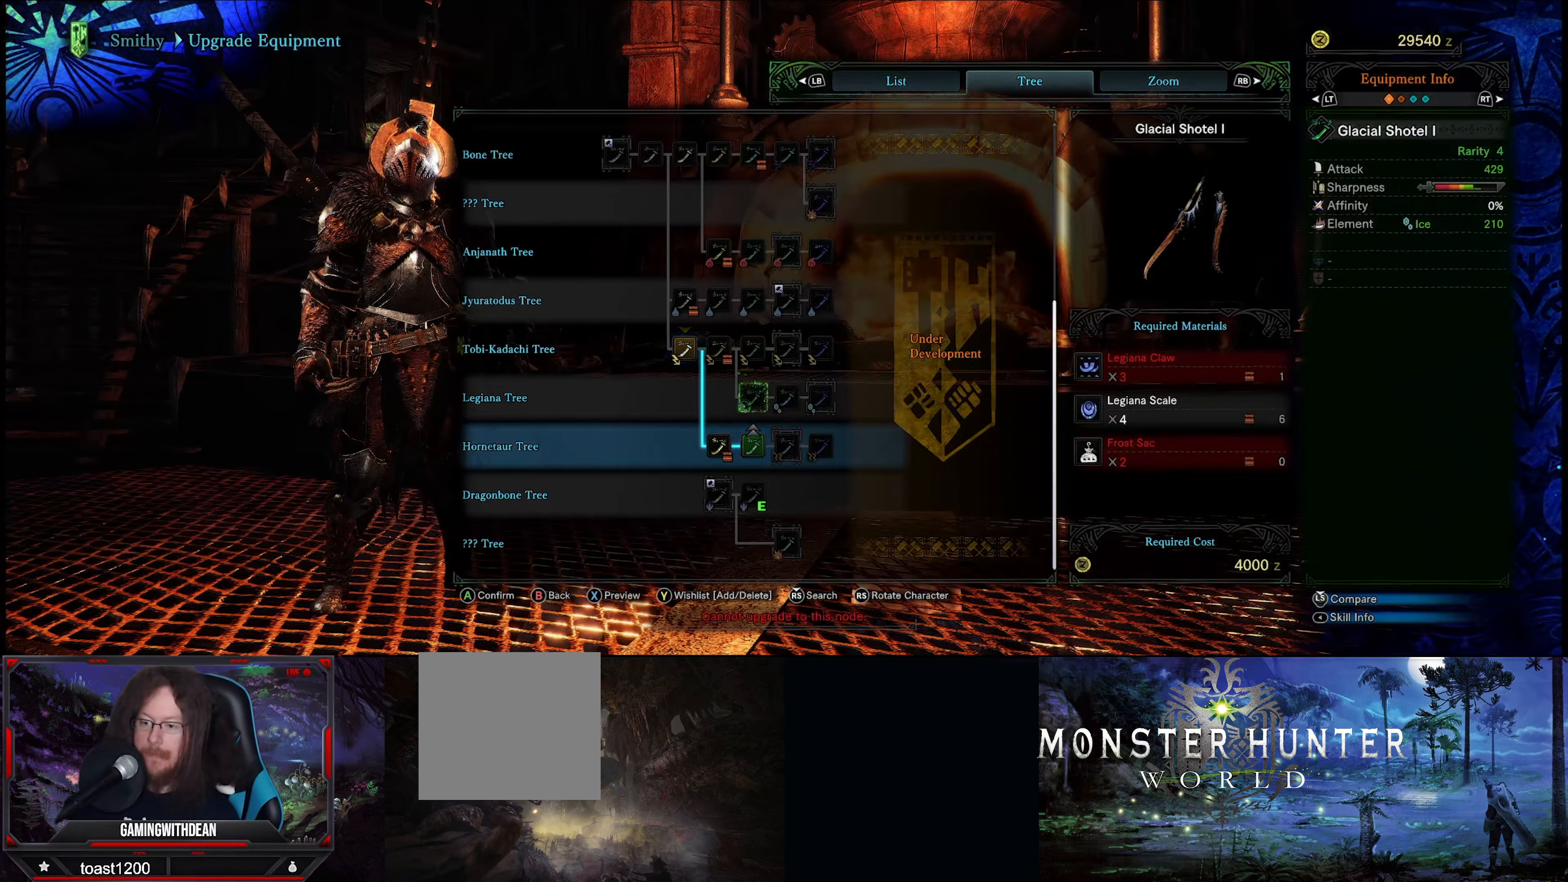
{"buttons": [], "left_stick": "center", "right_stick": "center", "events": []}
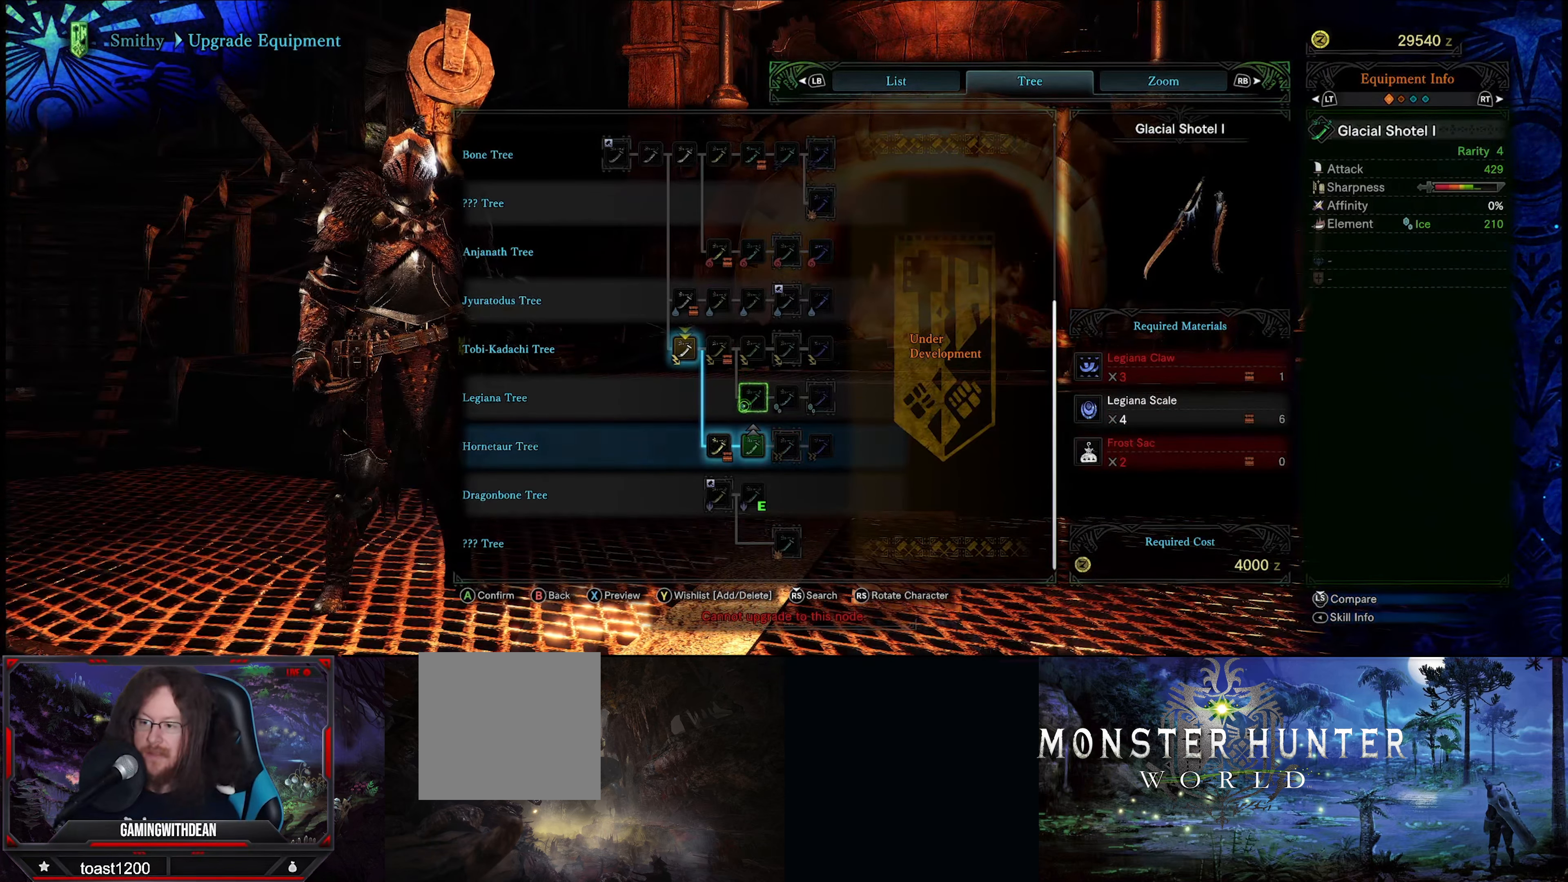
{"buttons": [], "left_stick": "up", "right_stick": "center", "events": [[400, "left_stick", "up"]]}
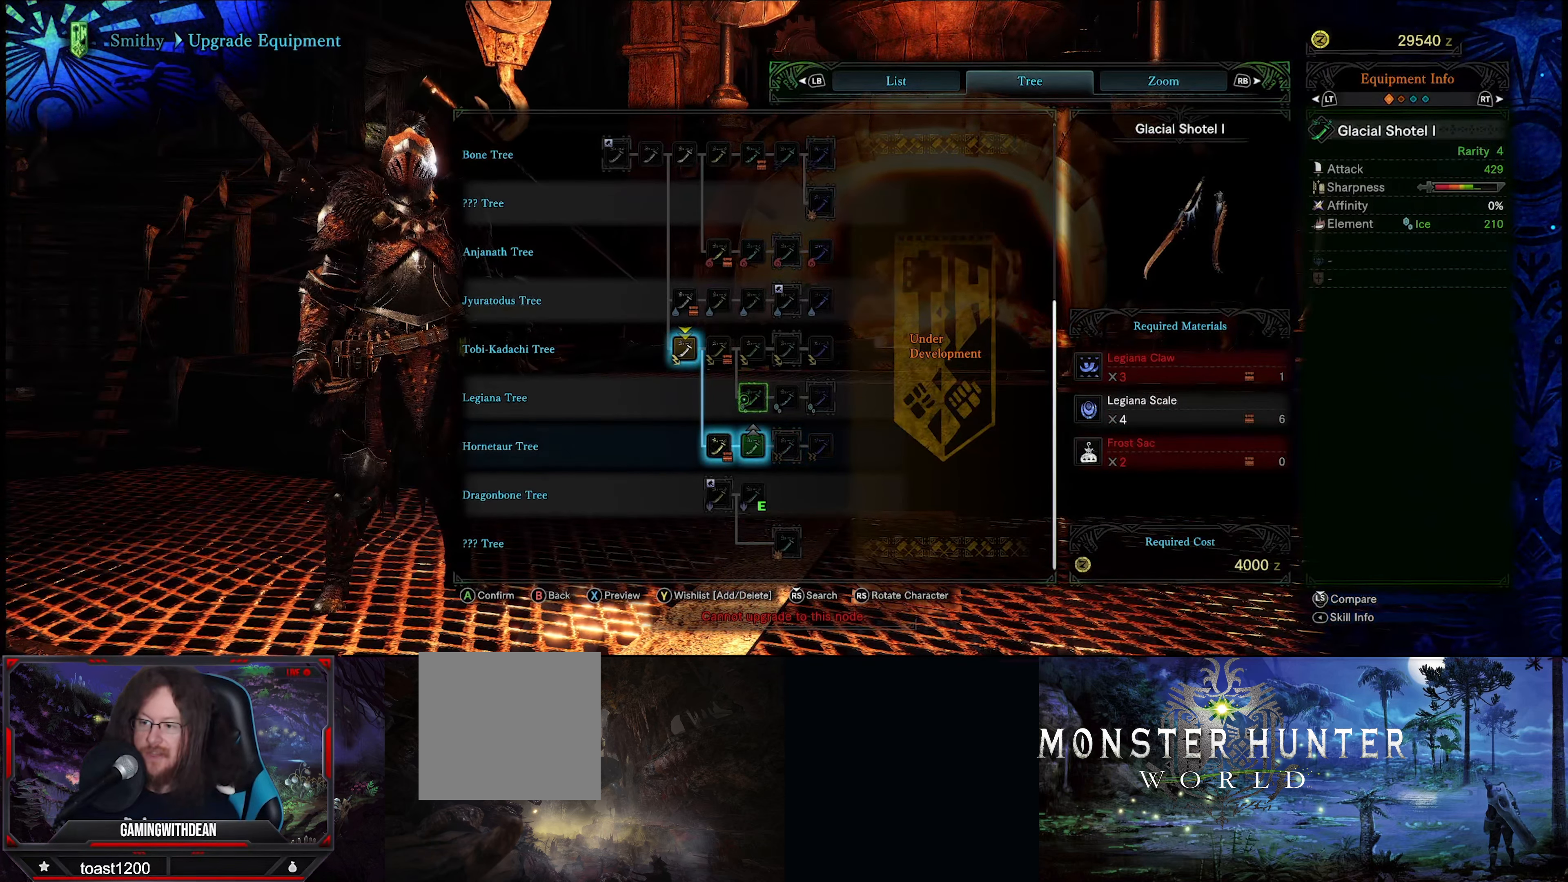
{"buttons": [], "left_stick": "center", "right_stick": "center", "events": [[200, "left_stick", "center"]]}